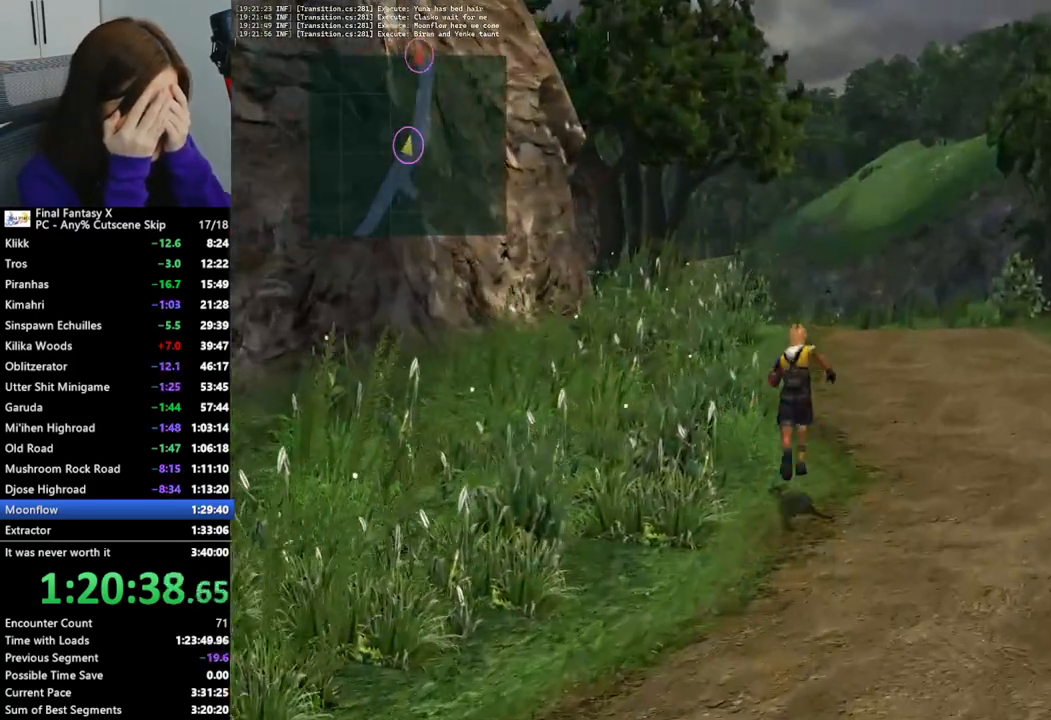
Gameplay with a controller (PlayStation layout); each line is a JSON object with the inputs held at the frame after it. "events" lists button and stick changes between this image and that frame as [ms after this image, input, new state], when the widget could be followed in between.
{"buttons": [], "left_stick": "up", "right_stick": "center", "events": []}
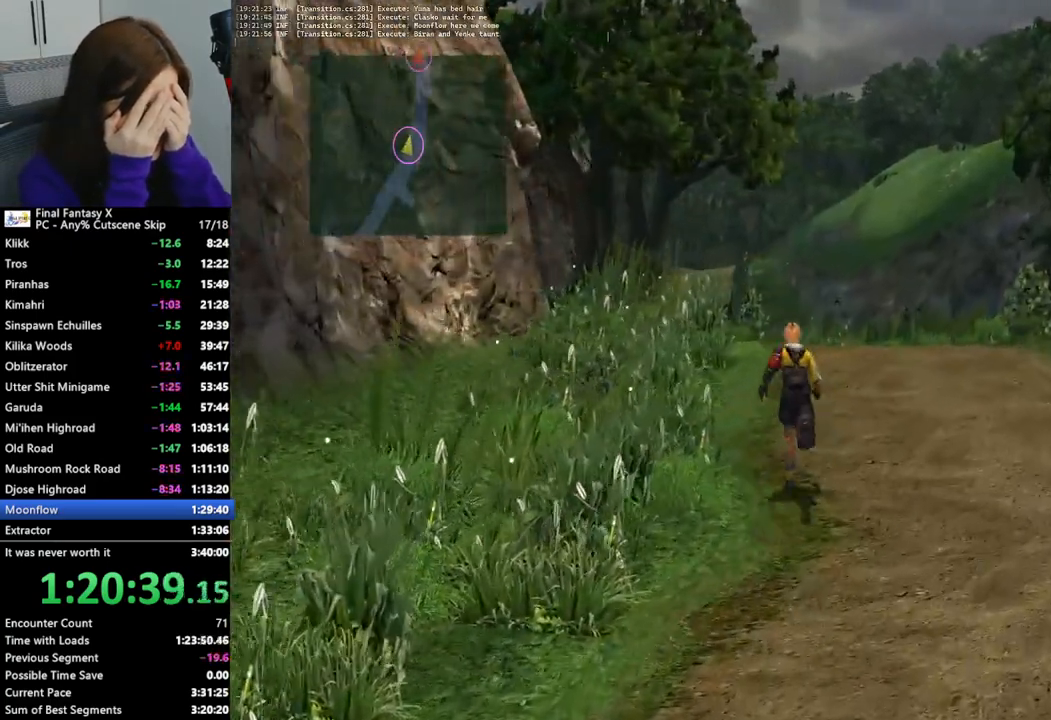
{"buttons": [], "left_stick": "up", "right_stick": "center", "events": []}
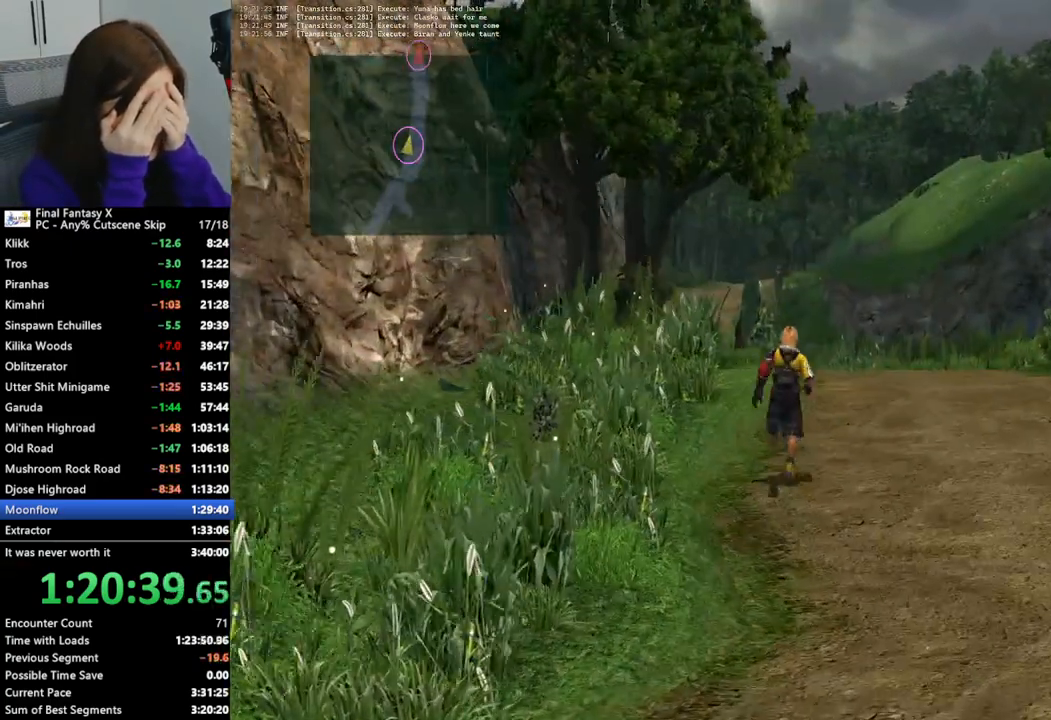
{"buttons": [], "left_stick": "up", "right_stick": "center", "events": []}
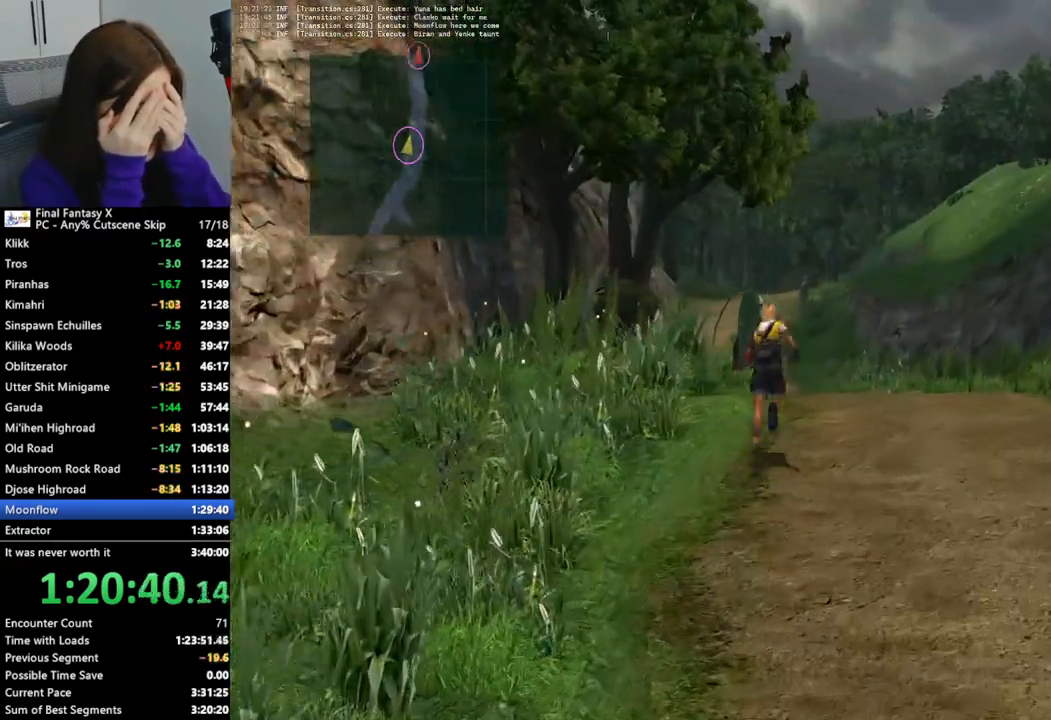
{"buttons": [], "left_stick": "up", "right_stick": "center", "events": []}
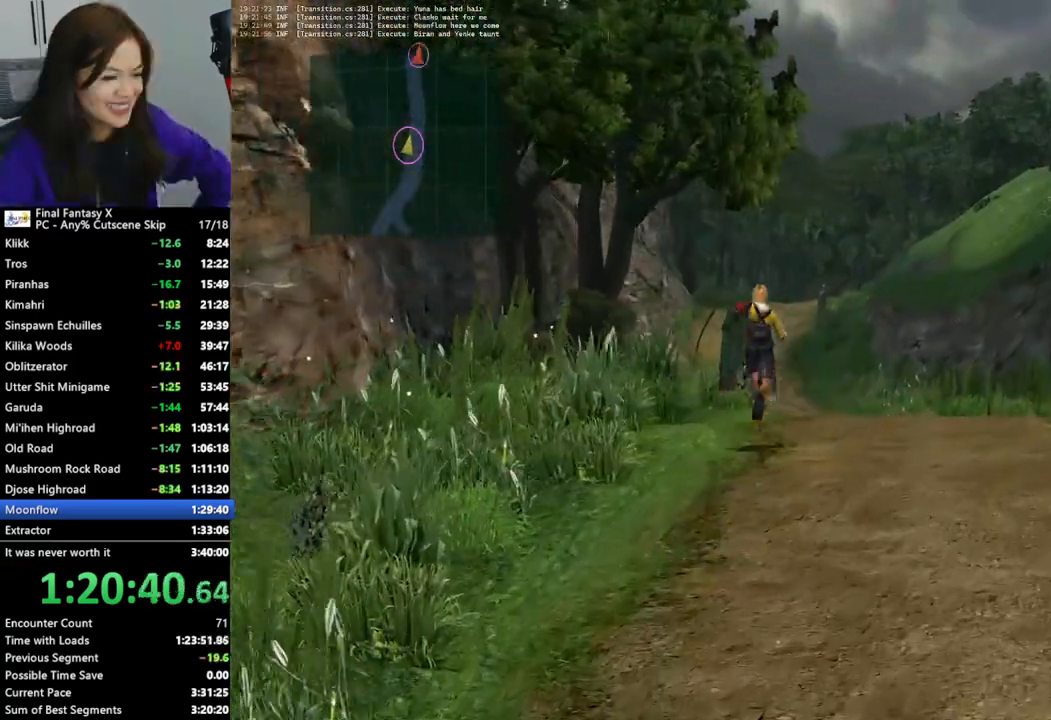
{"buttons": [], "left_stick": "up", "right_stick": "center", "events": []}
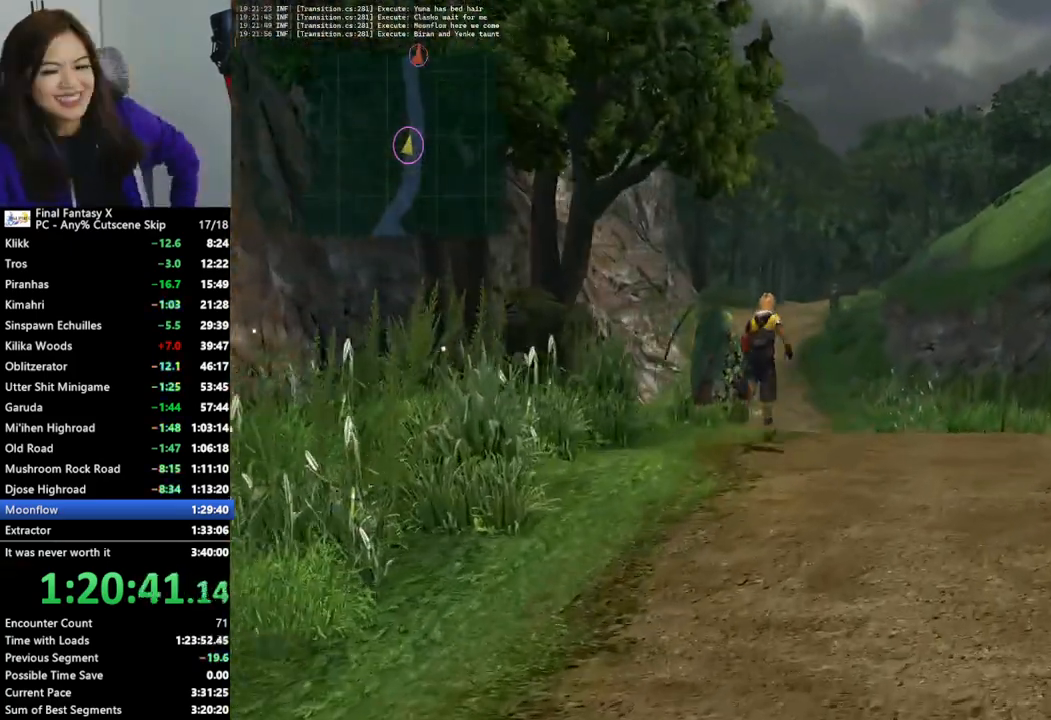
{"buttons": [], "left_stick": "up", "right_stick": "center", "events": []}
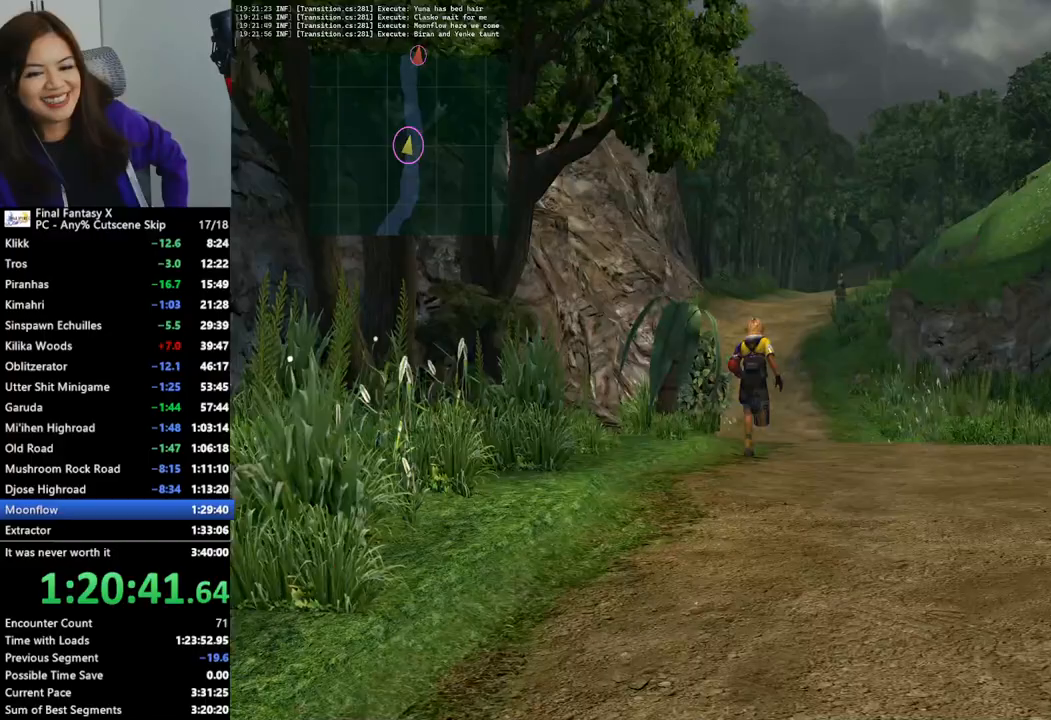
{"buttons": [], "left_stick": "up", "right_stick": "center", "events": []}
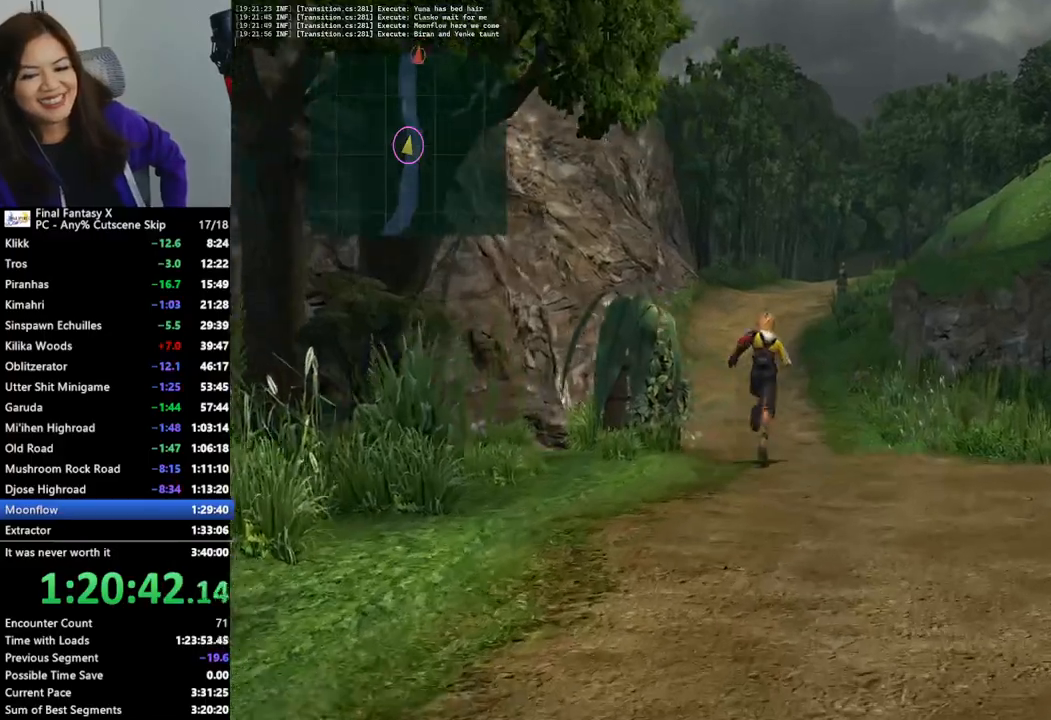
{"buttons": [], "left_stick": "up", "right_stick": "center", "events": []}
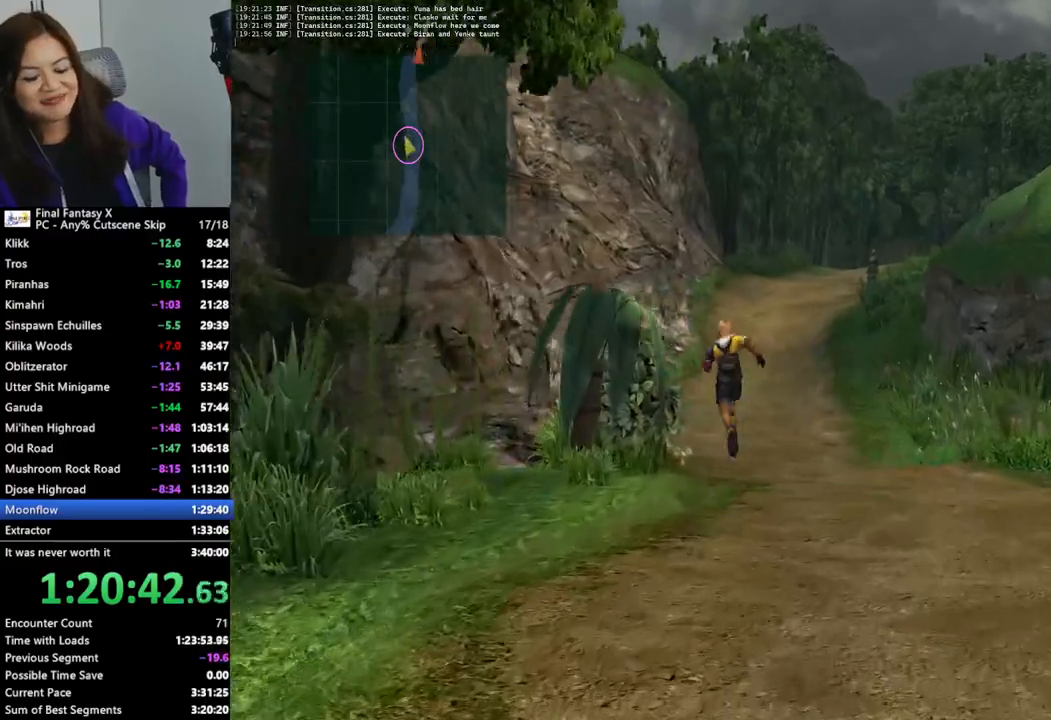
{"buttons": [], "left_stick": "up", "right_stick": "center", "events": []}
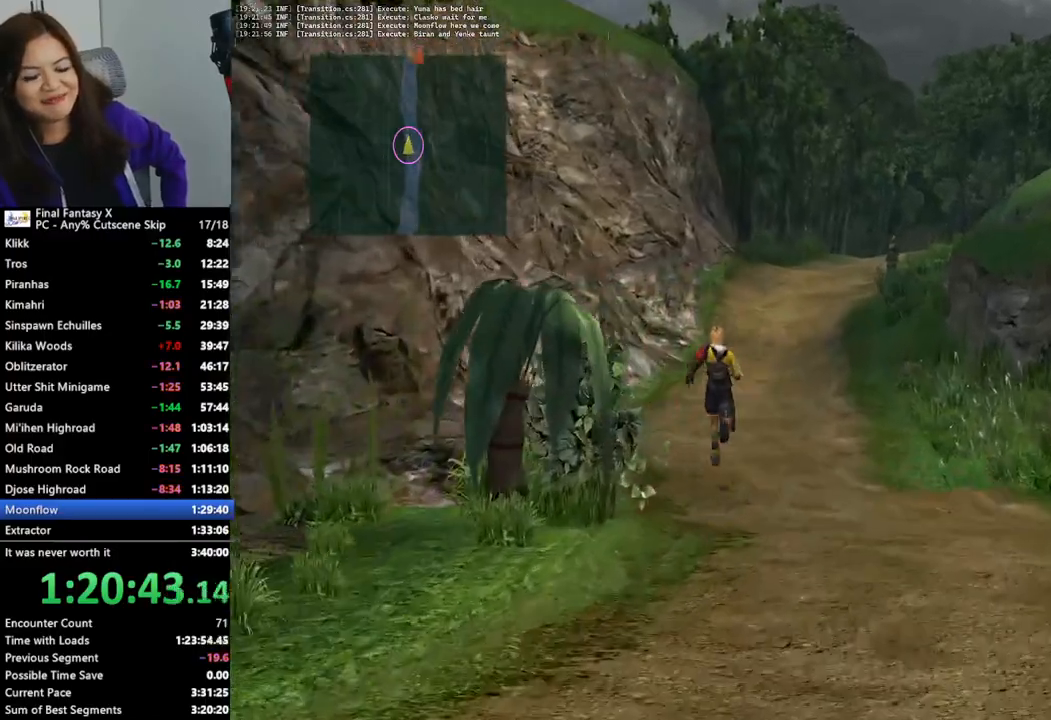
{"buttons": [], "left_stick": "up", "right_stick": "center", "events": []}
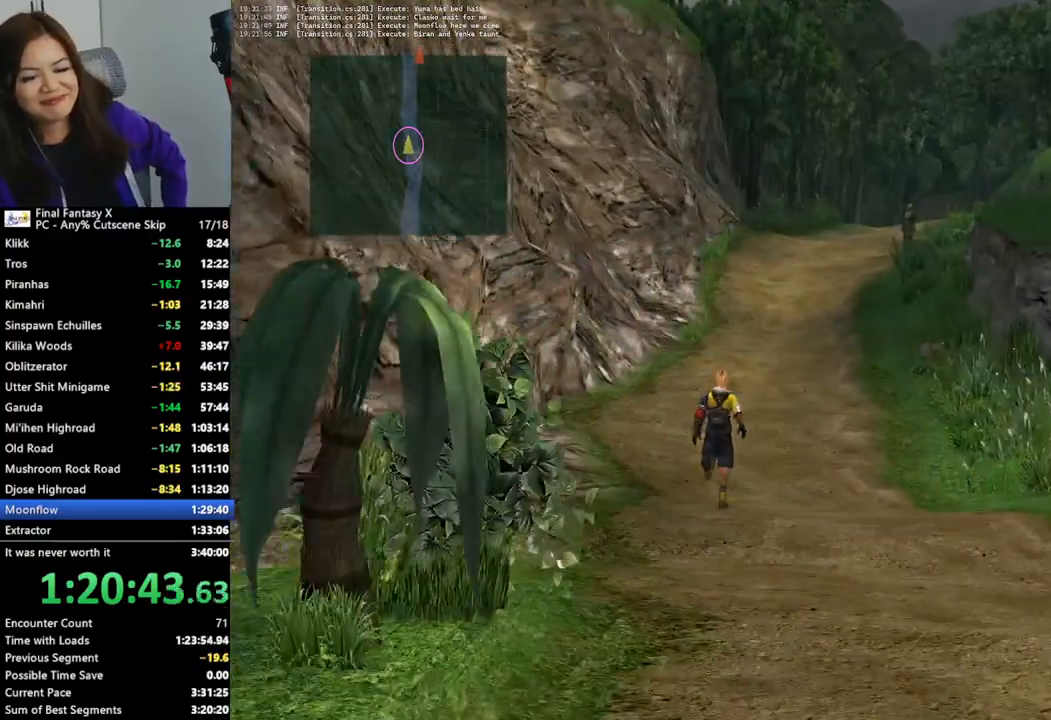
{"buttons": [], "left_stick": "up", "right_stick": "center", "events": []}
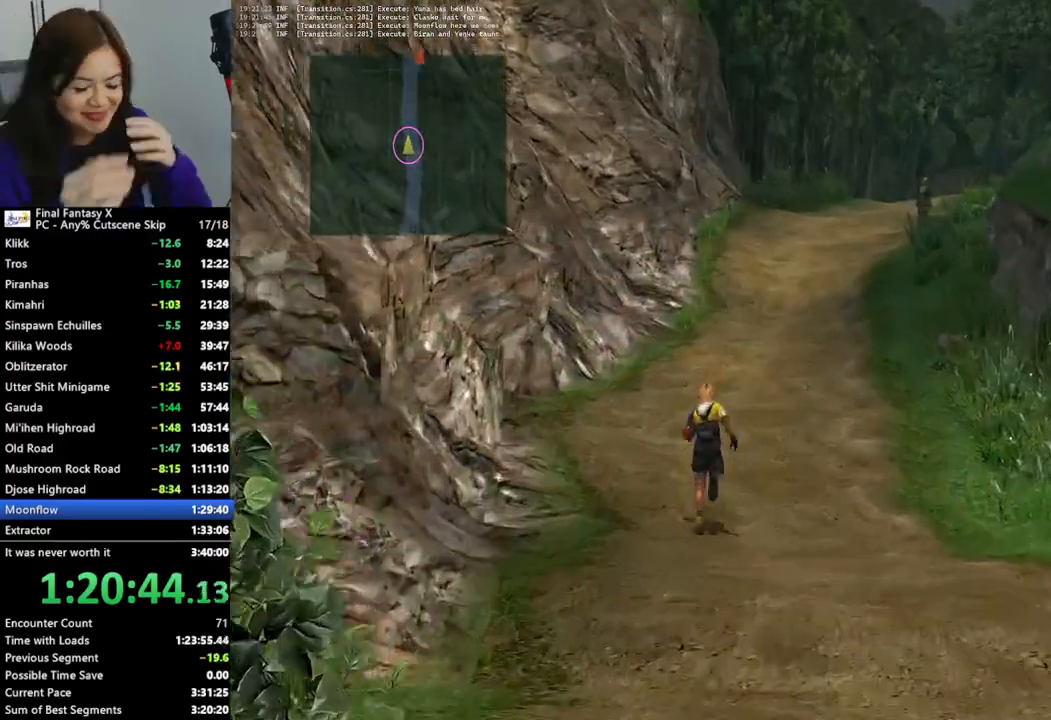
{"buttons": [], "left_stick": "up", "right_stick": "center", "events": []}
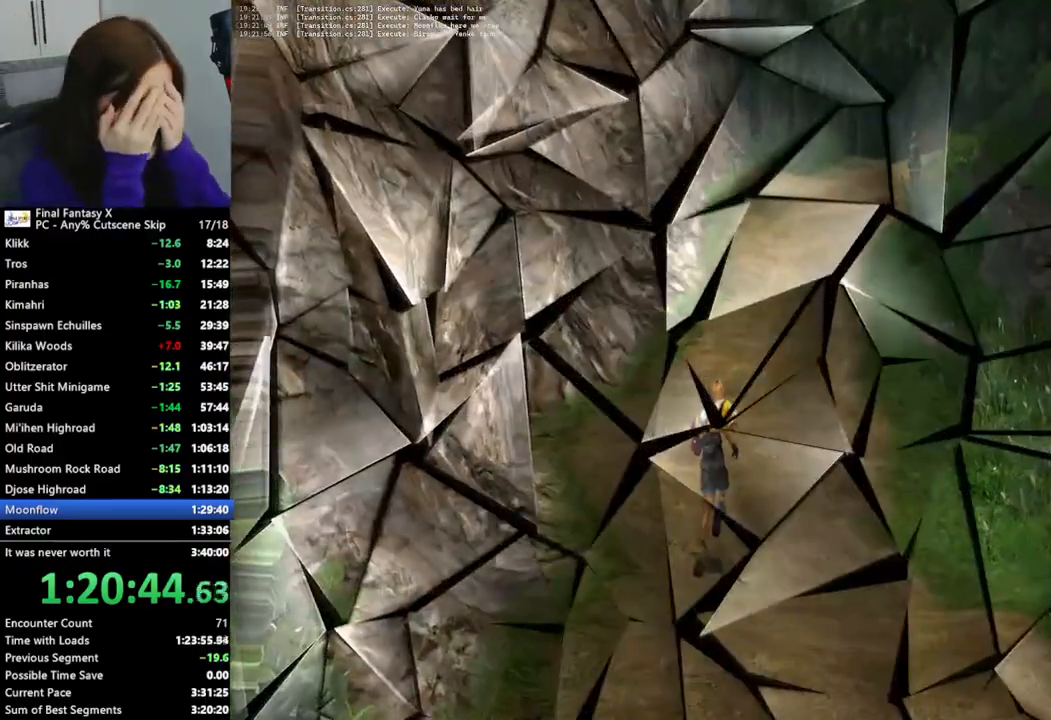
{"buttons": ["L2"], "left_stick": "center", "right_stick": "center", "events": [[167, "left_stick", "center"], [333, "L2", "down"]]}
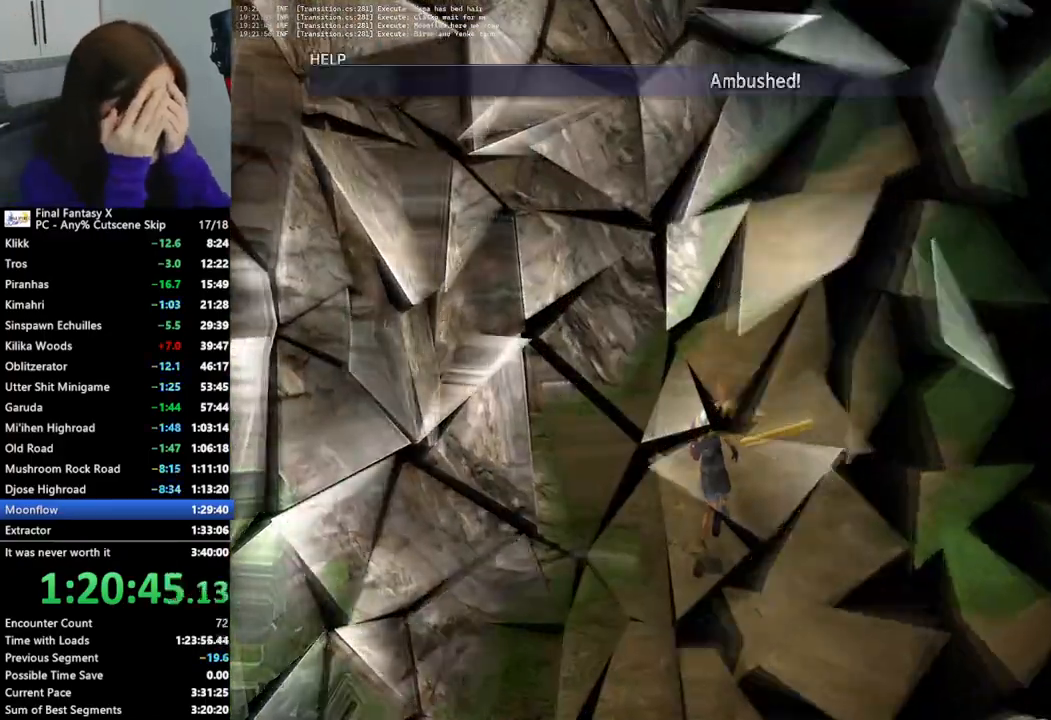
{"buttons": ["L2"], "left_stick": "center", "right_stick": "center", "events": []}
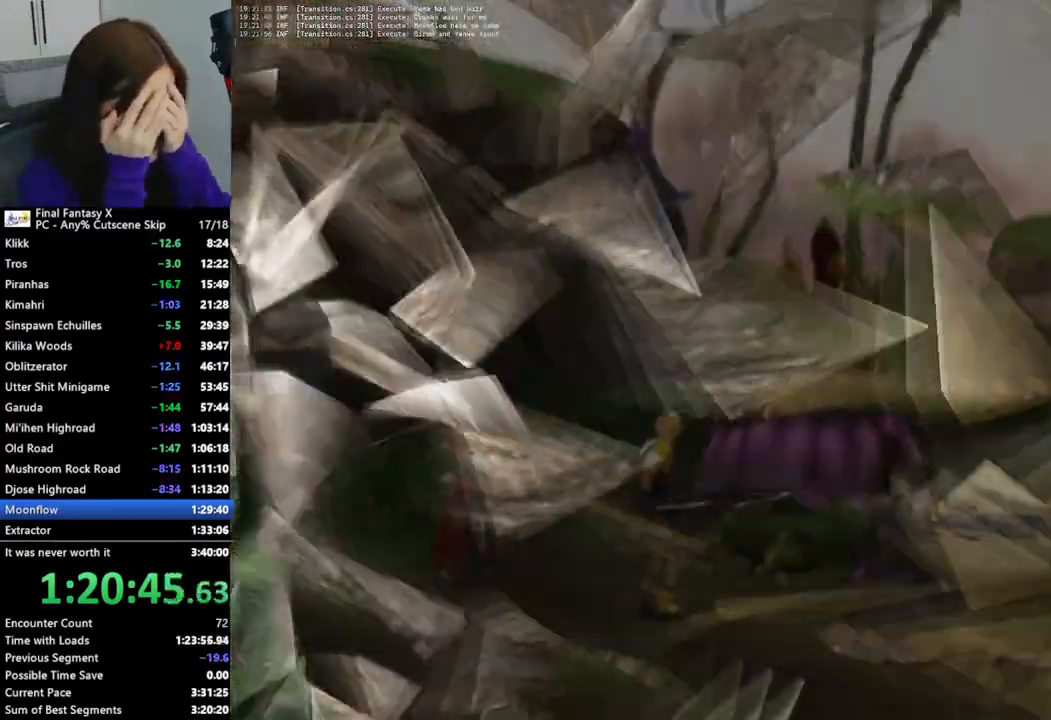
{"buttons": ["L2"], "left_stick": "center", "right_stick": "center", "events": []}
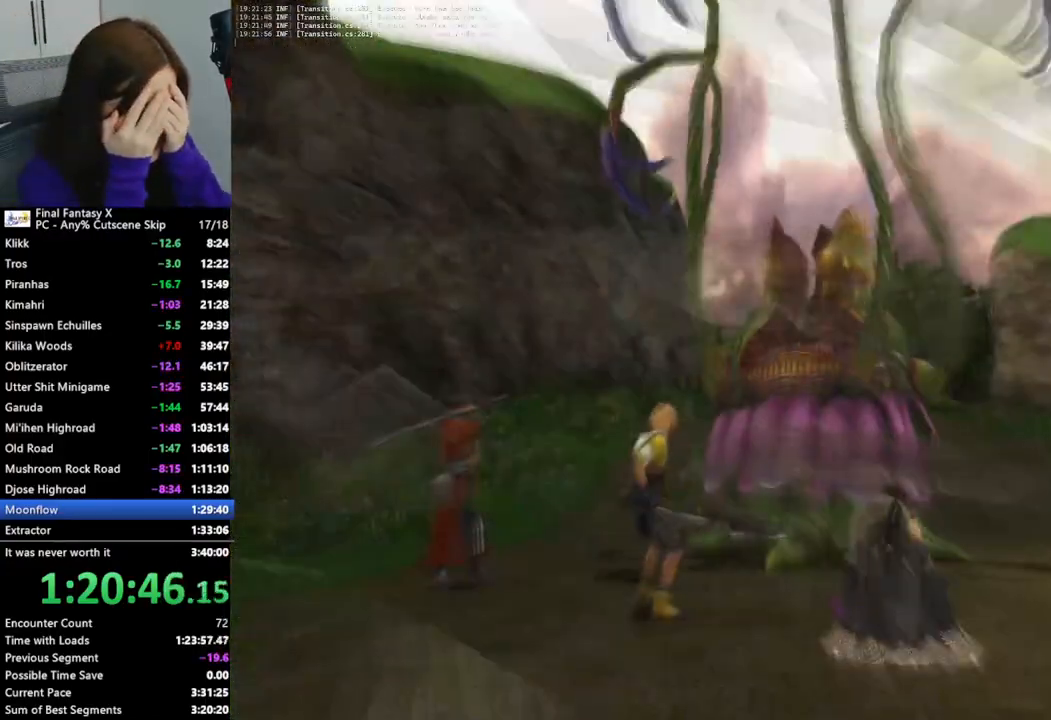
{"buttons": ["L2"], "left_stick": "center", "right_stick": "center", "events": []}
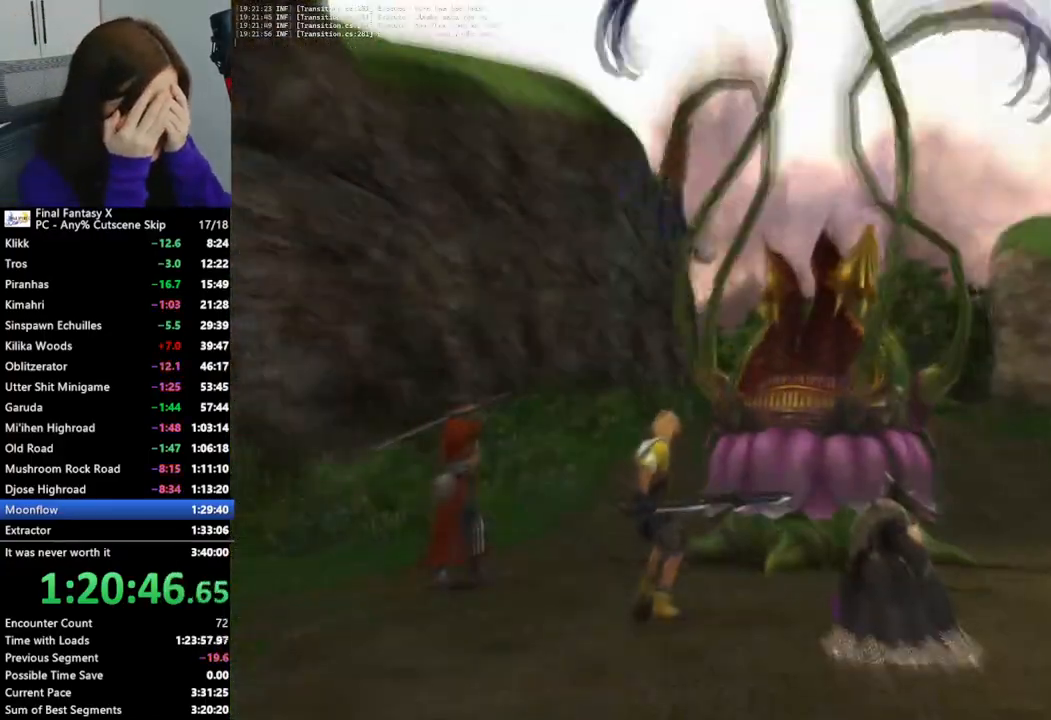
{"buttons": ["L2"], "left_stick": "center", "right_stick": "center", "events": []}
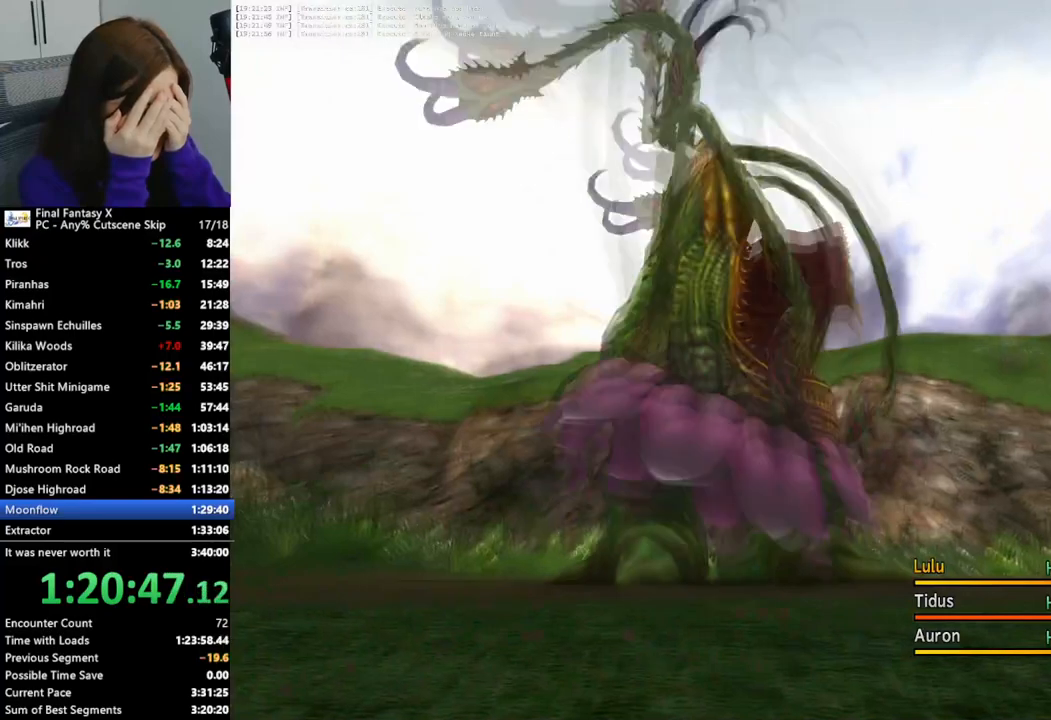
{"buttons": ["L2"], "left_stick": "center", "right_stick": "center", "events": []}
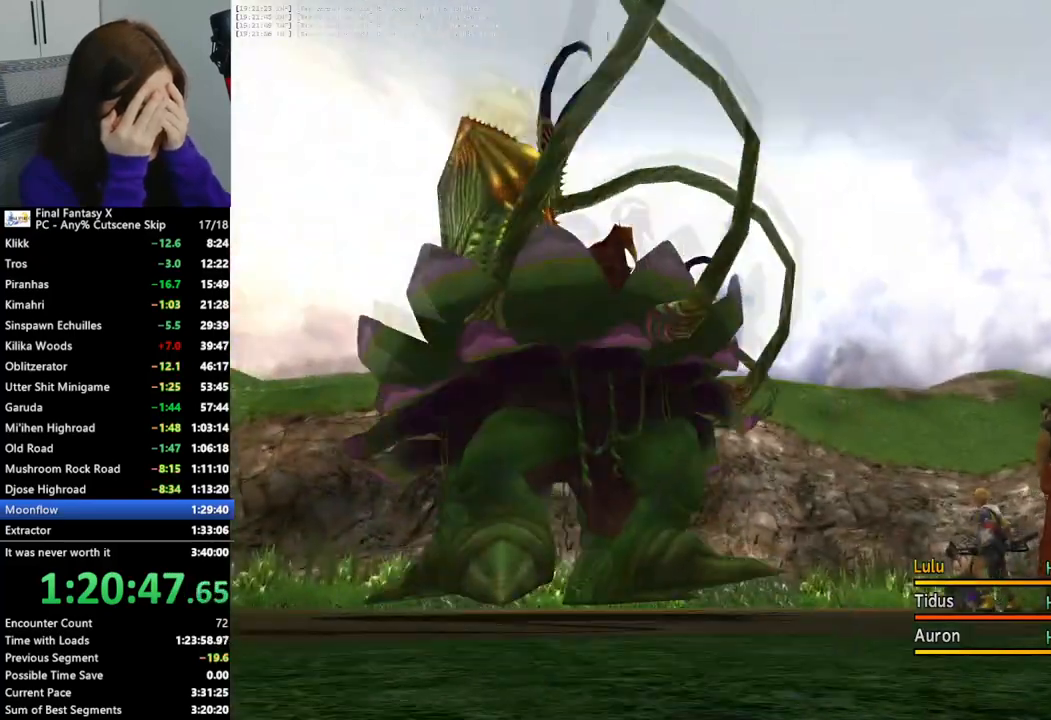
{"buttons": ["L2"], "left_stick": "center", "right_stick": "center", "events": []}
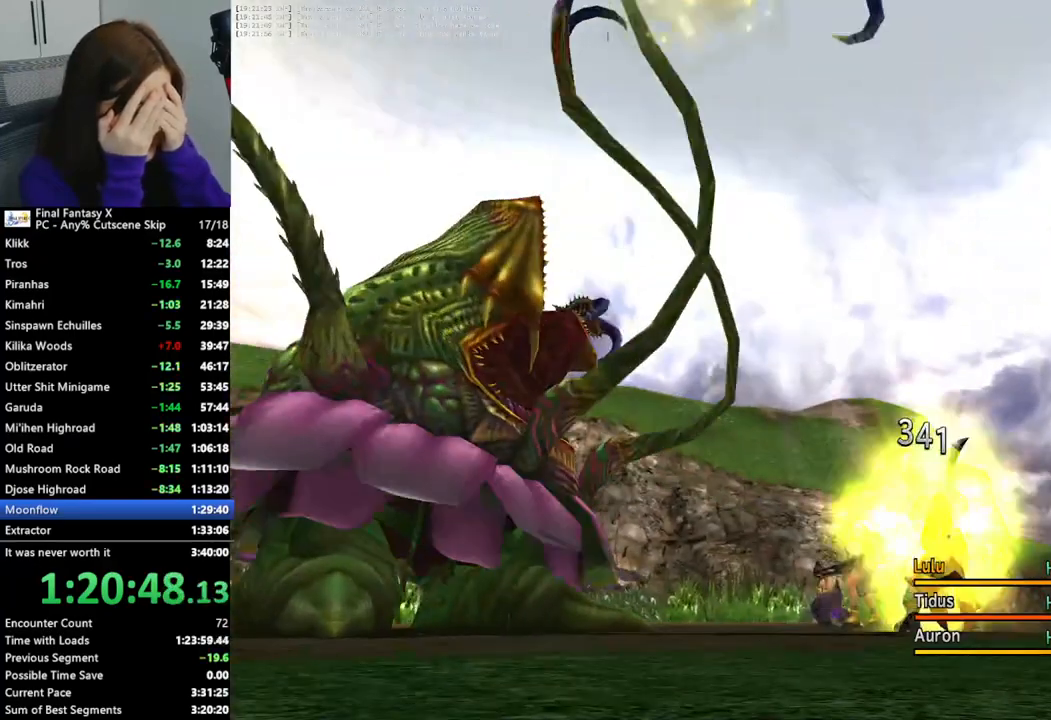
{"buttons": ["L2"], "left_stick": "center", "right_stick": "center", "events": []}
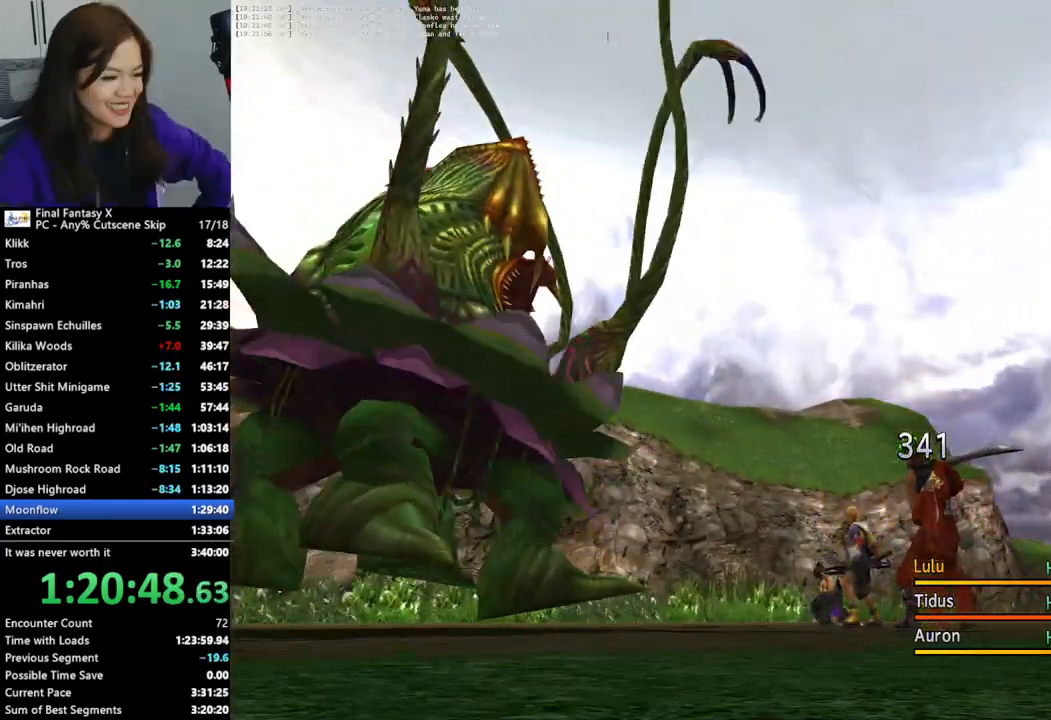
{"buttons": ["L2"], "left_stick": "center", "right_stick": "center", "events": []}
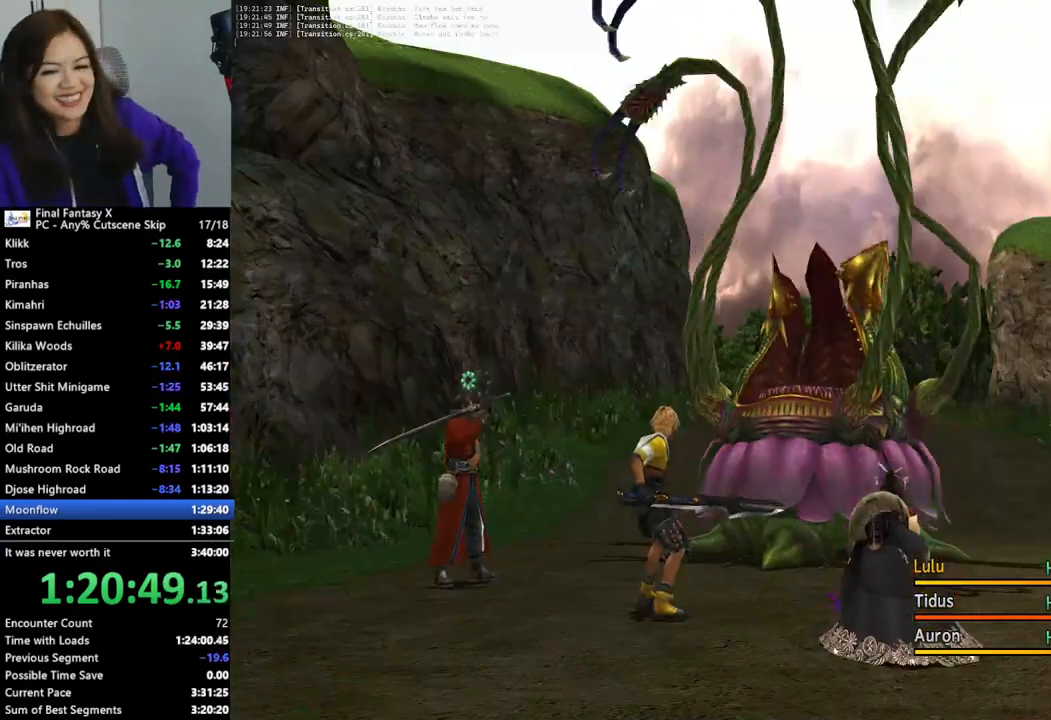
{"buttons": ["L2"], "left_stick": "center", "right_stick": "center", "events": []}
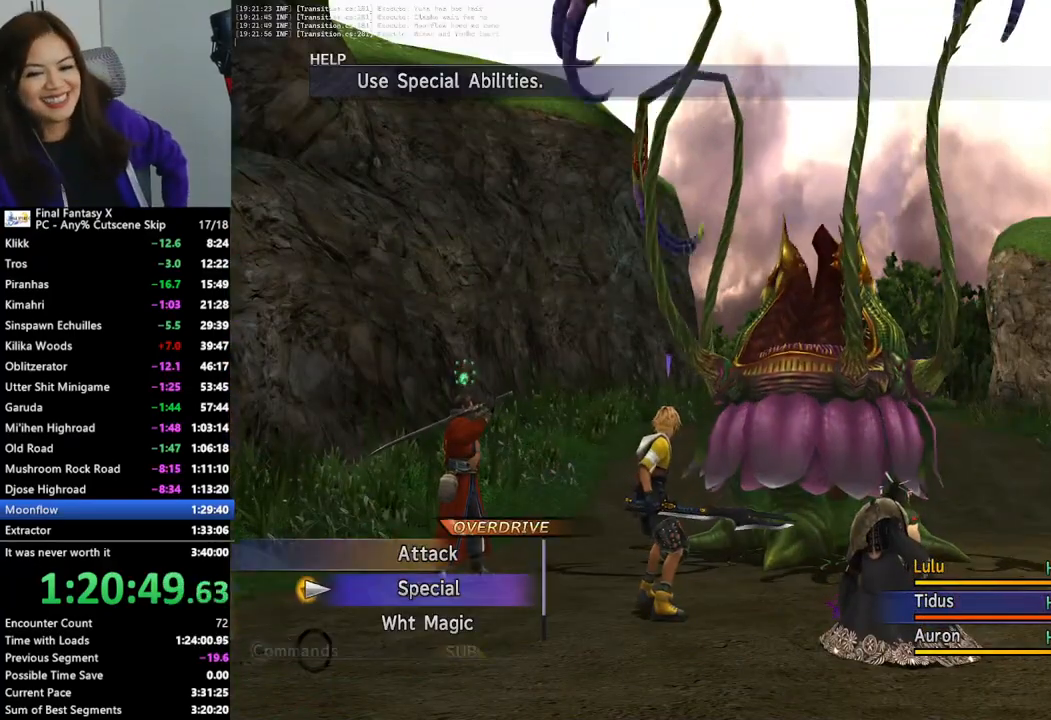
{"buttons": ["L2"], "left_stick": "center", "right_stick": "center", "events": []}
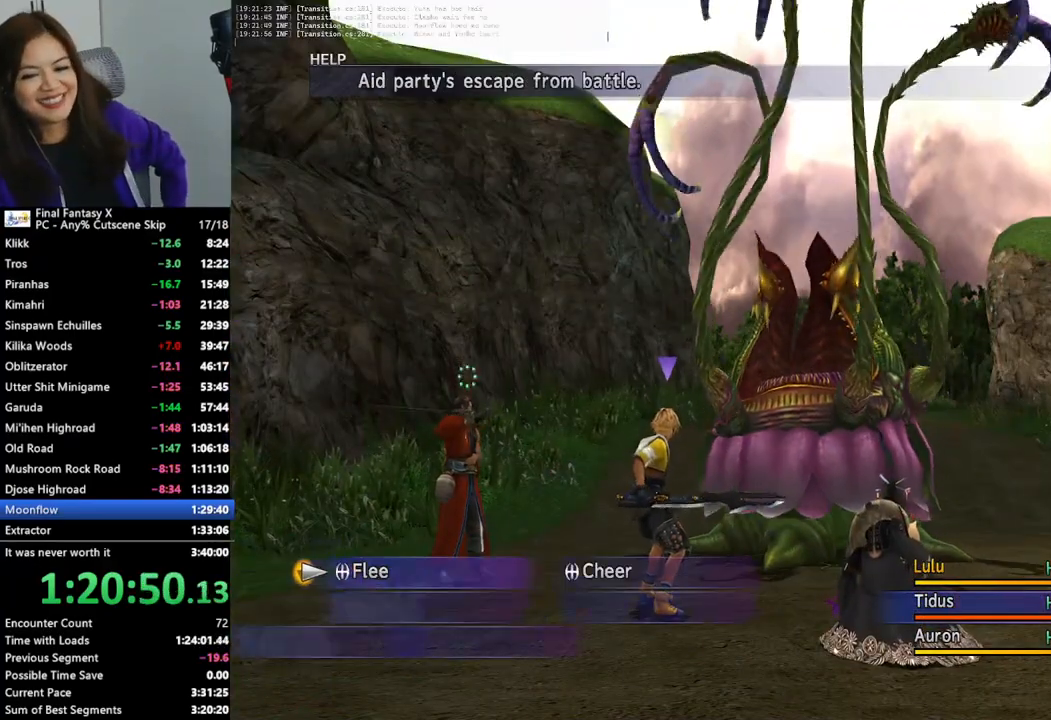
{"buttons": ["L2"], "left_stick": "center", "right_stick": "center", "events": []}
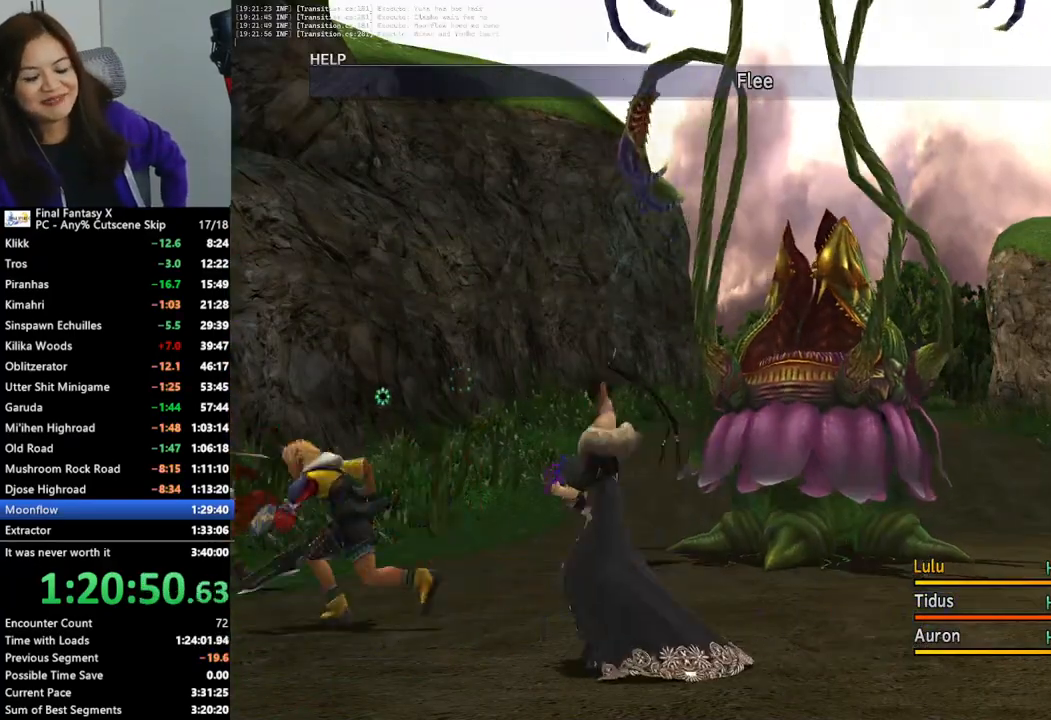
{"buttons": ["L2"], "left_stick": "center", "right_stick": "center", "events": []}
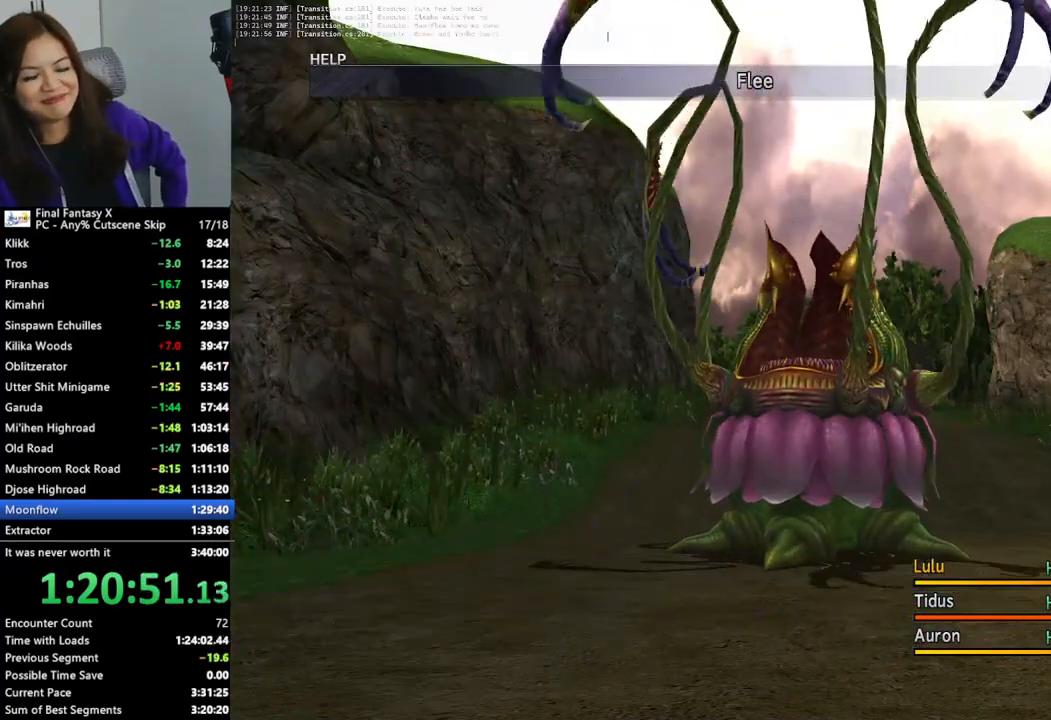
{"buttons": ["L2"], "left_stick": "center", "right_stick": "center", "events": []}
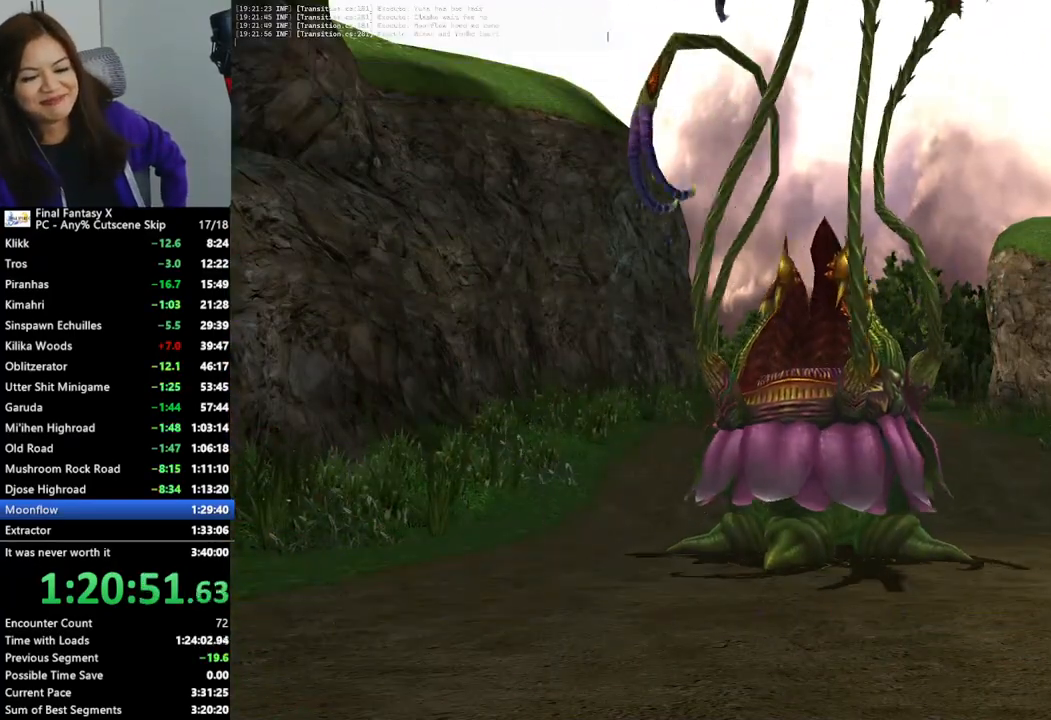
{"buttons": ["L2"], "left_stick": "center", "right_stick": "center", "events": []}
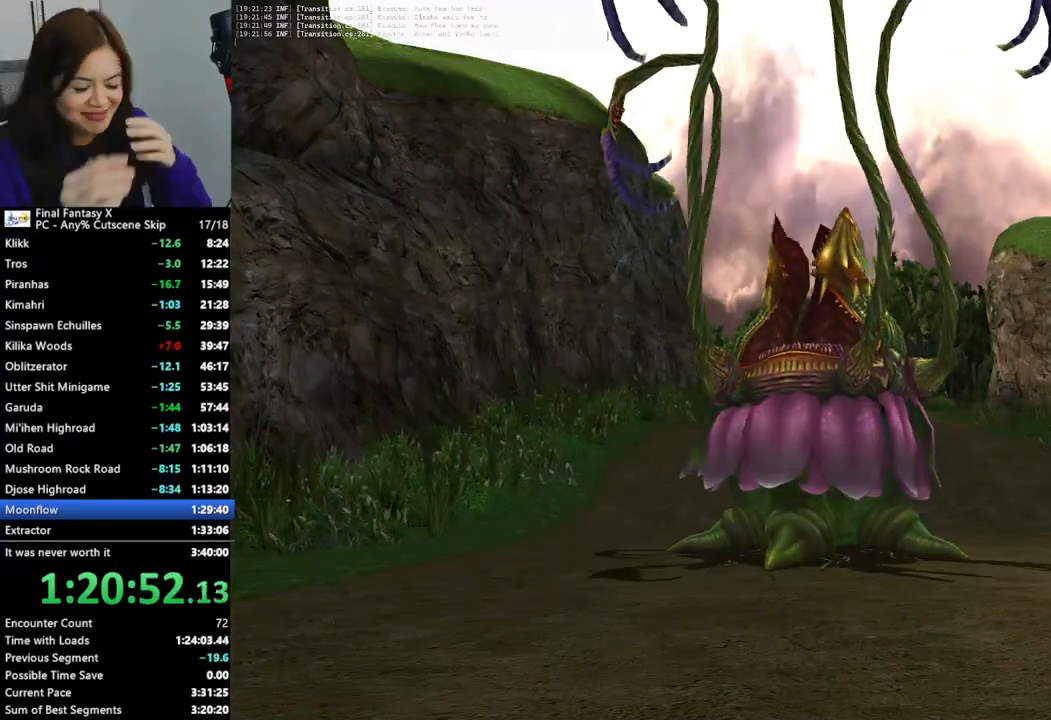
{"buttons": ["L2"], "left_stick": "center", "right_stick": "center", "events": []}
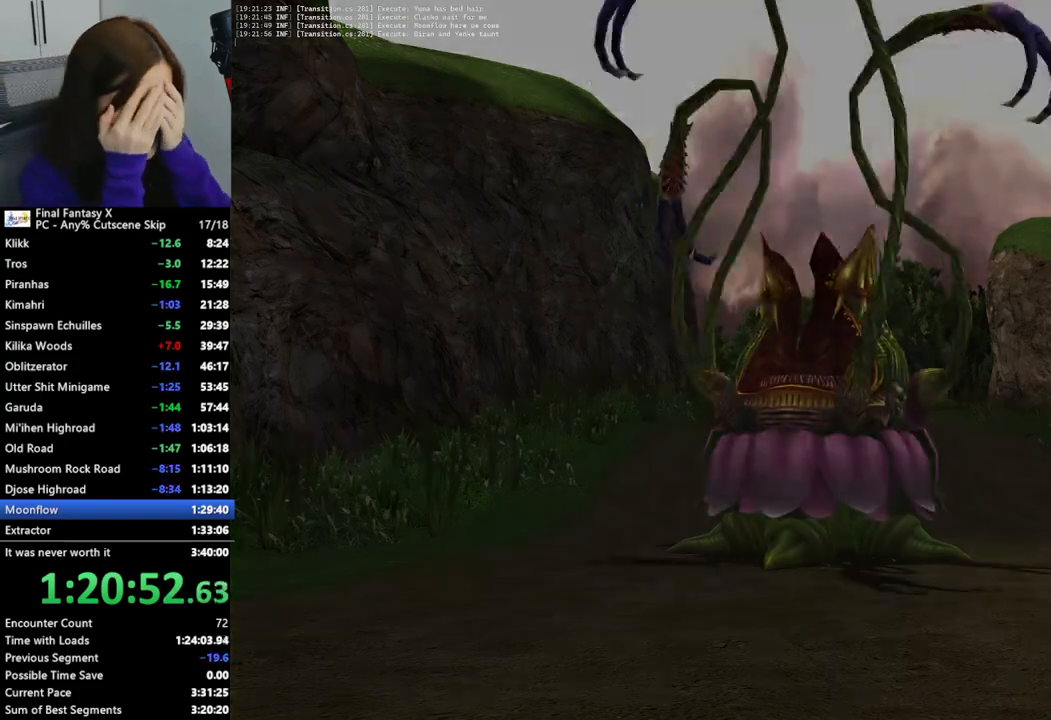
{"buttons": ["L2"], "left_stick": "center", "right_stick": "center", "events": []}